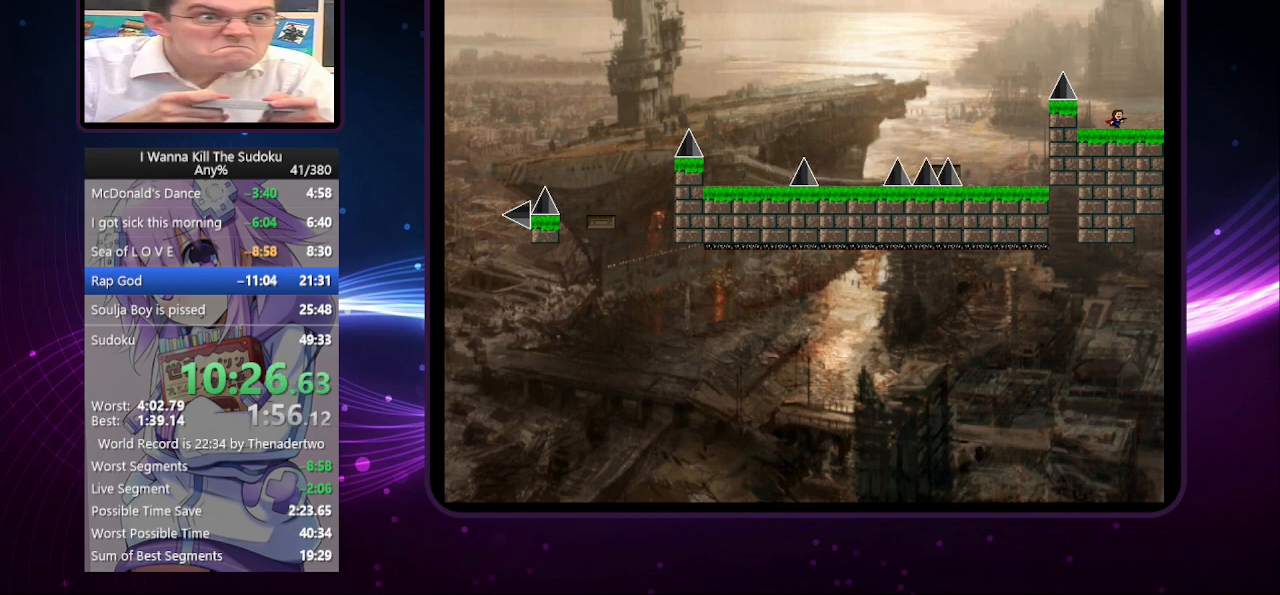
Gameplay with keyboard; each line is a JSON object with the keys held at the frame after it. "events" lists presses ("down") and releases ("up") of "a", "down", "left", "r", "right", "up" and "z" between this image and that frame as [ms after this image, input, new state], when the widget could be followed in between. No other keys are recorded. Mouse input is not recorded. Not read: other_keys.
{"keys": ["left"], "events": [[480, "left", "down"], [480, "right", "up"]]}
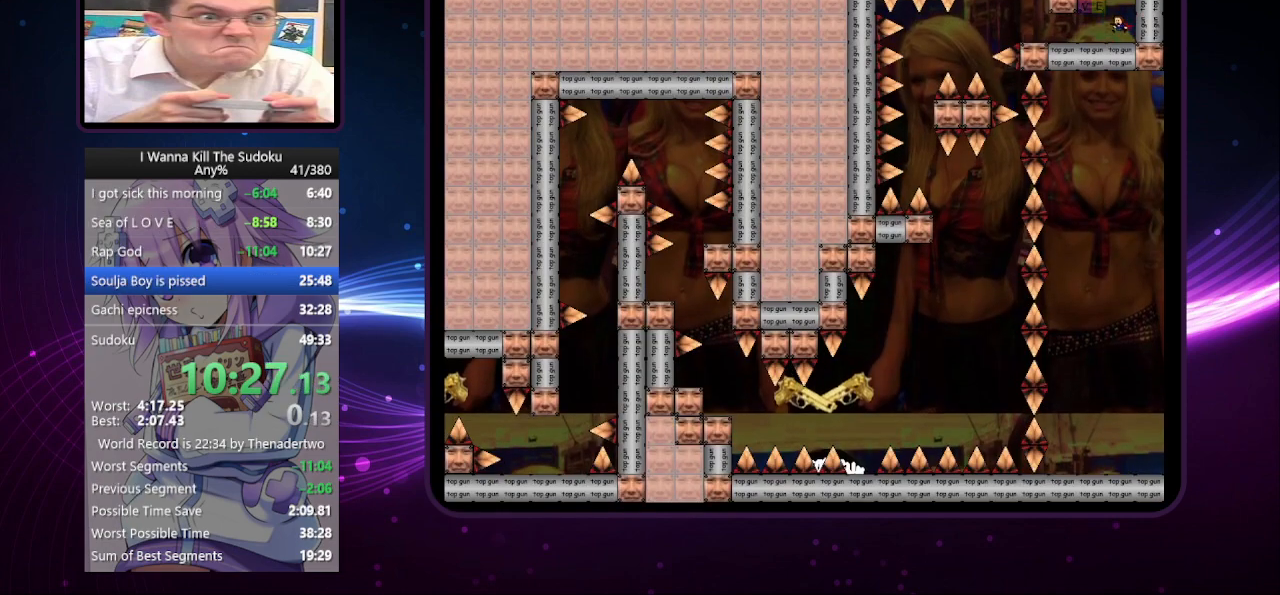
{"keys": ["right"], "events": [[60, "z", "down"], [120, "z", "up"], [160, "z", "down"], [260, "z", "up"], [300, "left", "up"], [300, "z", "down"], [340, "z", "up"], [400, "right", "down"]]}
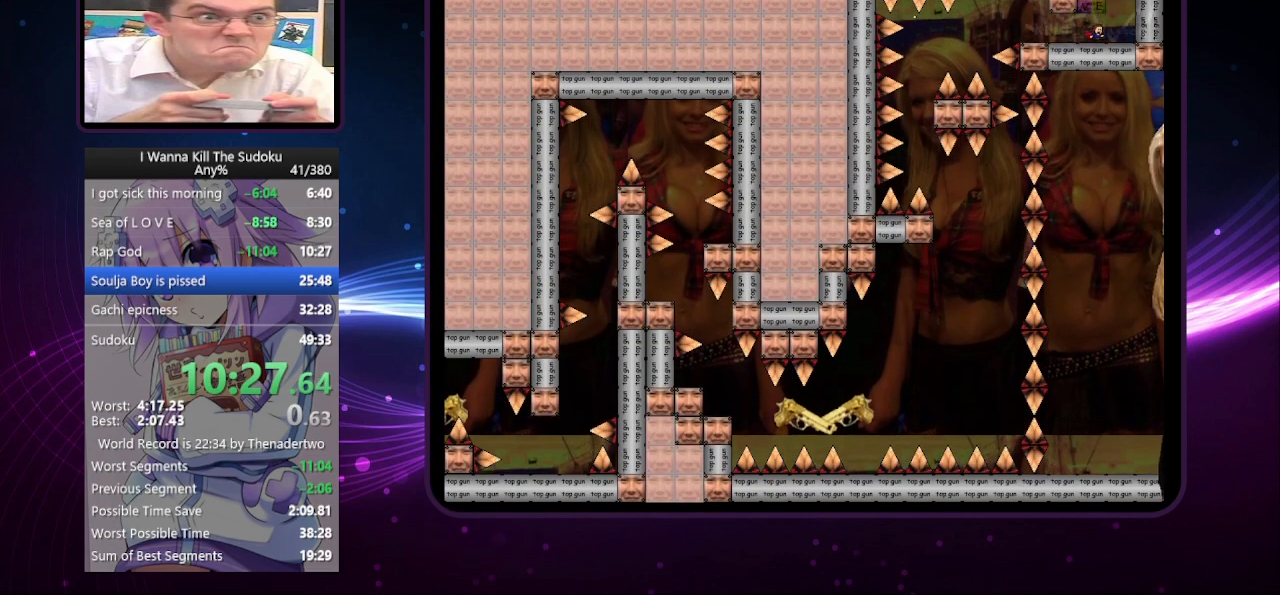
{"keys": ["left"], "events": [[80, "left", "down"], [80, "right", "up"], [180, "left", "up"], [180, "z", "down"], [220, "z", "up"], [320, "left", "down"], [320, "r", "down"], [380, "r", "up"]]}
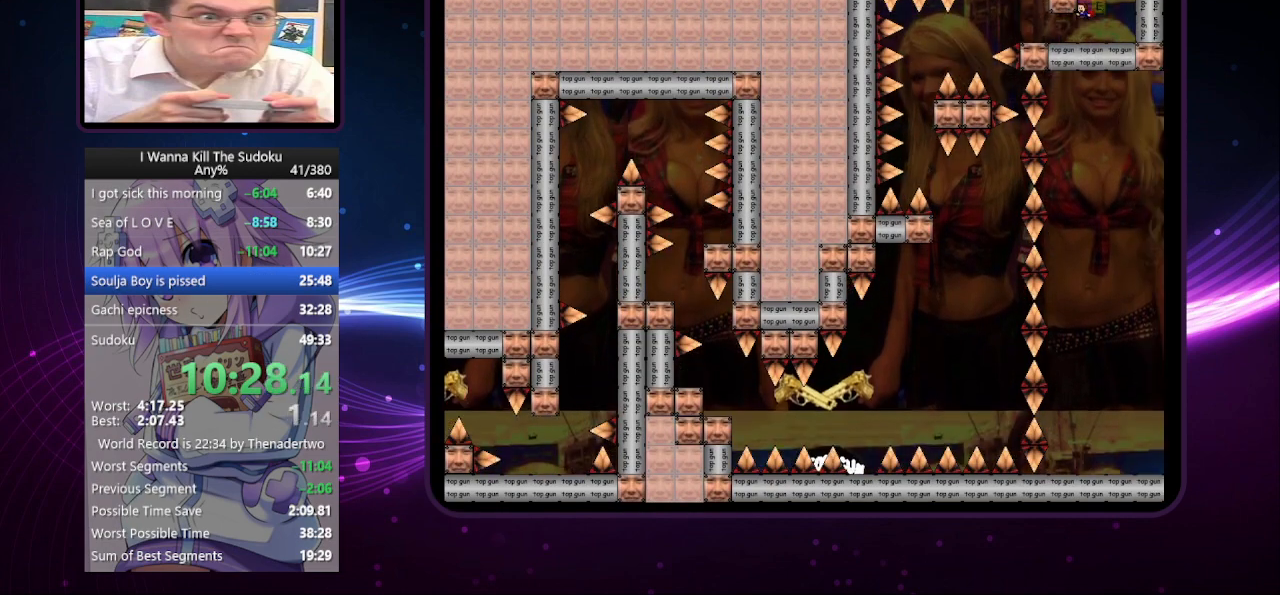
{"keys": ["left"], "events": []}
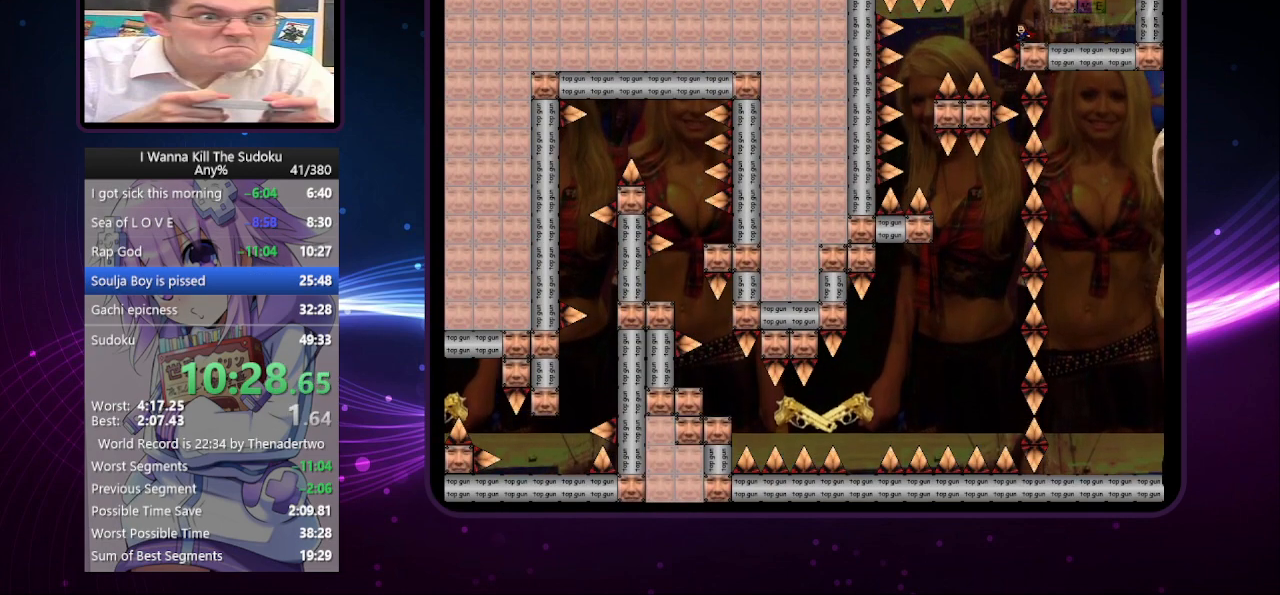
{"keys": ["left", "r"], "events": [[500, "r", "down"]]}
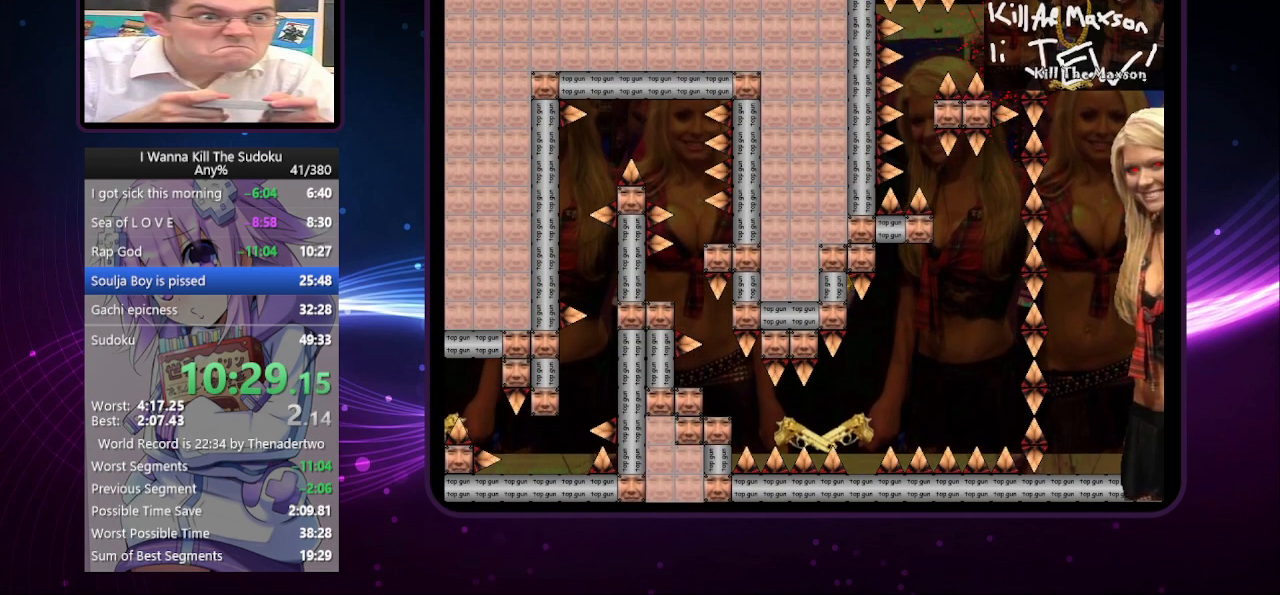
{"keys": ["left"], "events": [[40, "r", "up"]]}
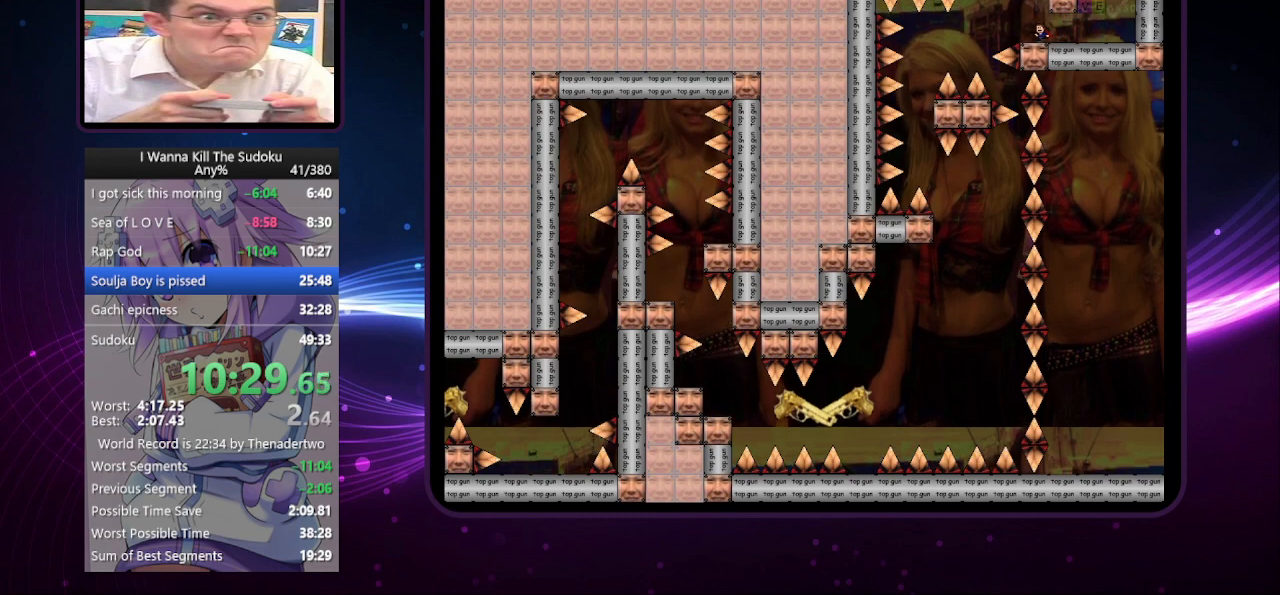
{"keys": ["left"], "events": []}
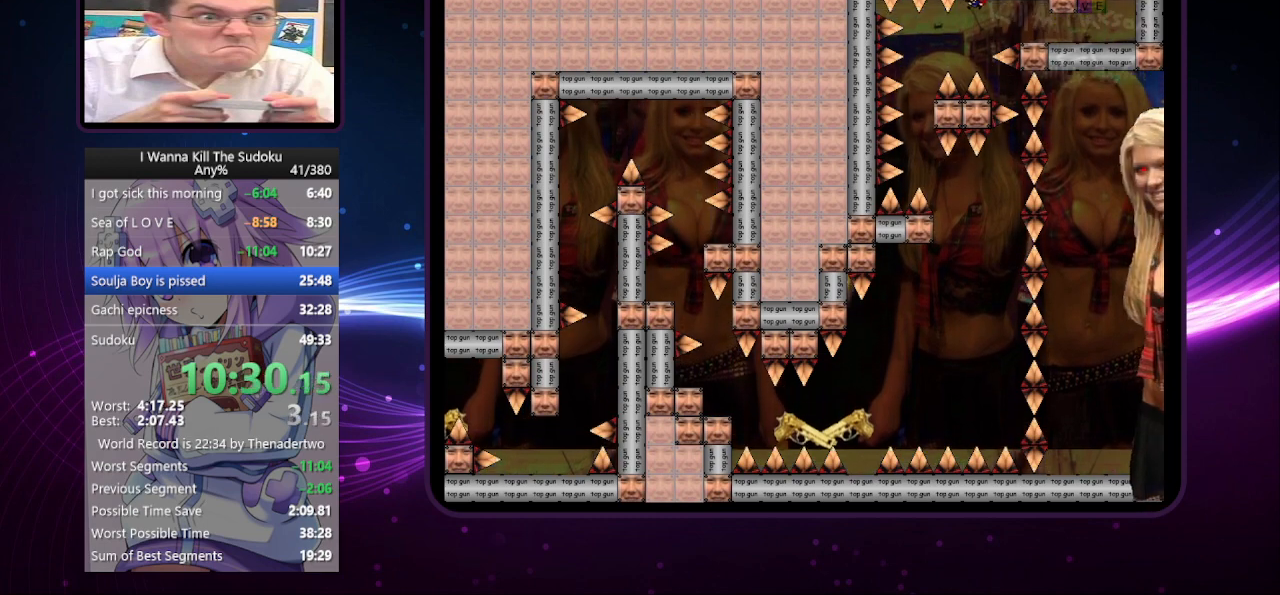
{"keys": ["right"], "events": [[360, "left", "up"], [500, "right", "down"]]}
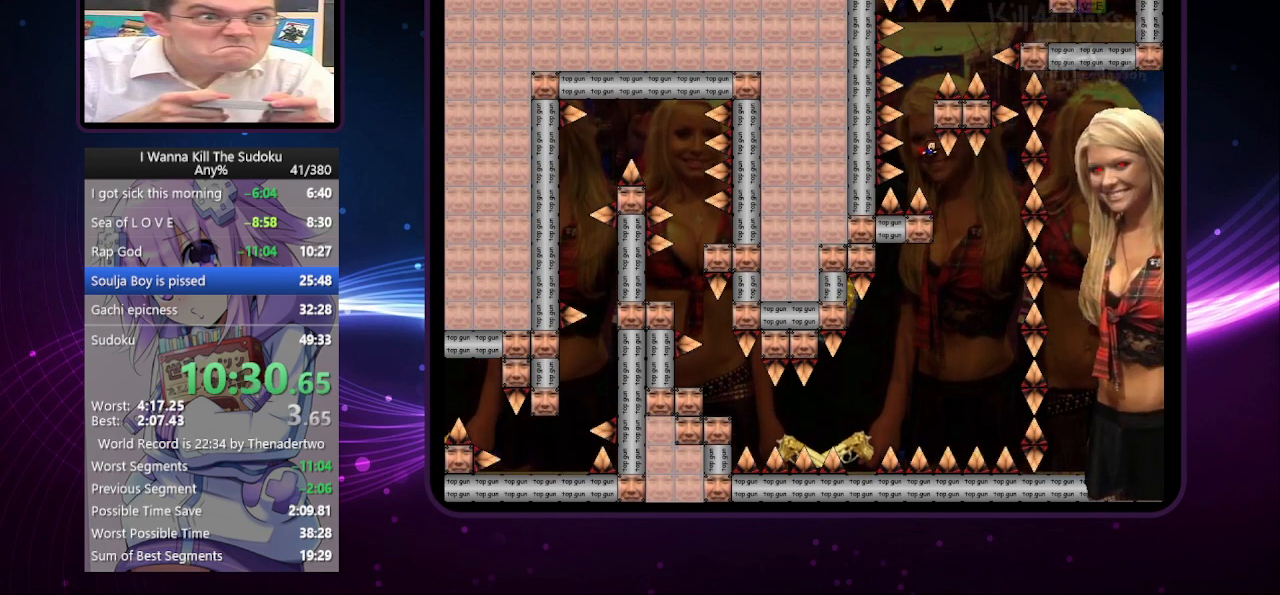
{"keys": ["left"], "events": [[240, "right", "up"], [280, "left", "down"]]}
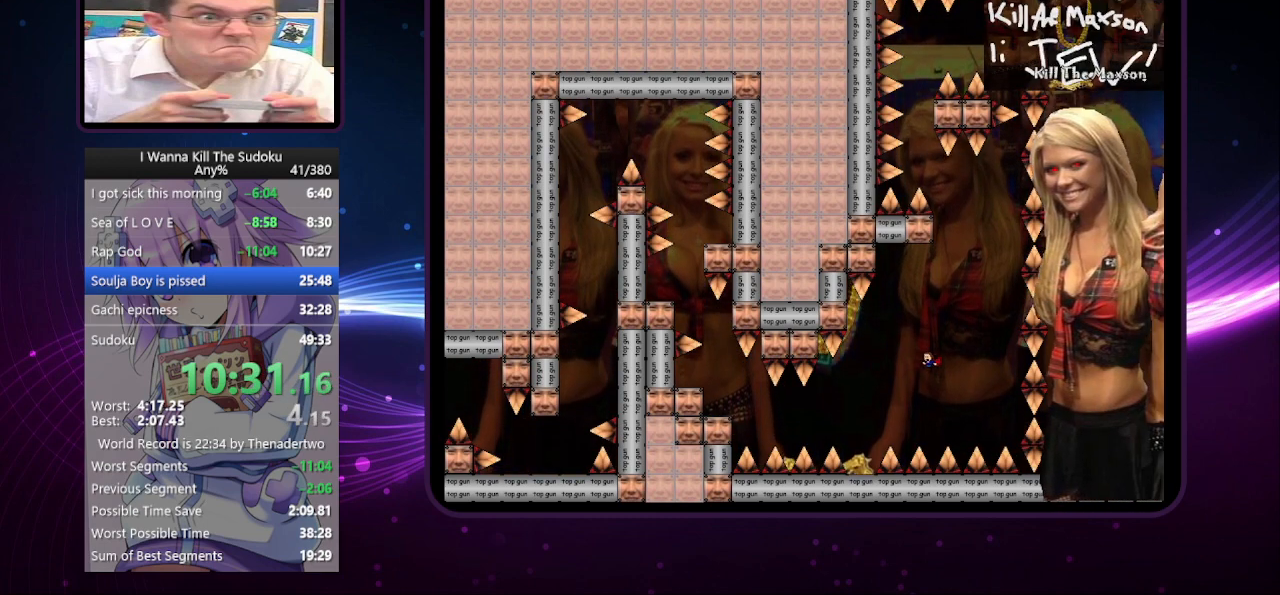
{"keys": ["left"], "events": []}
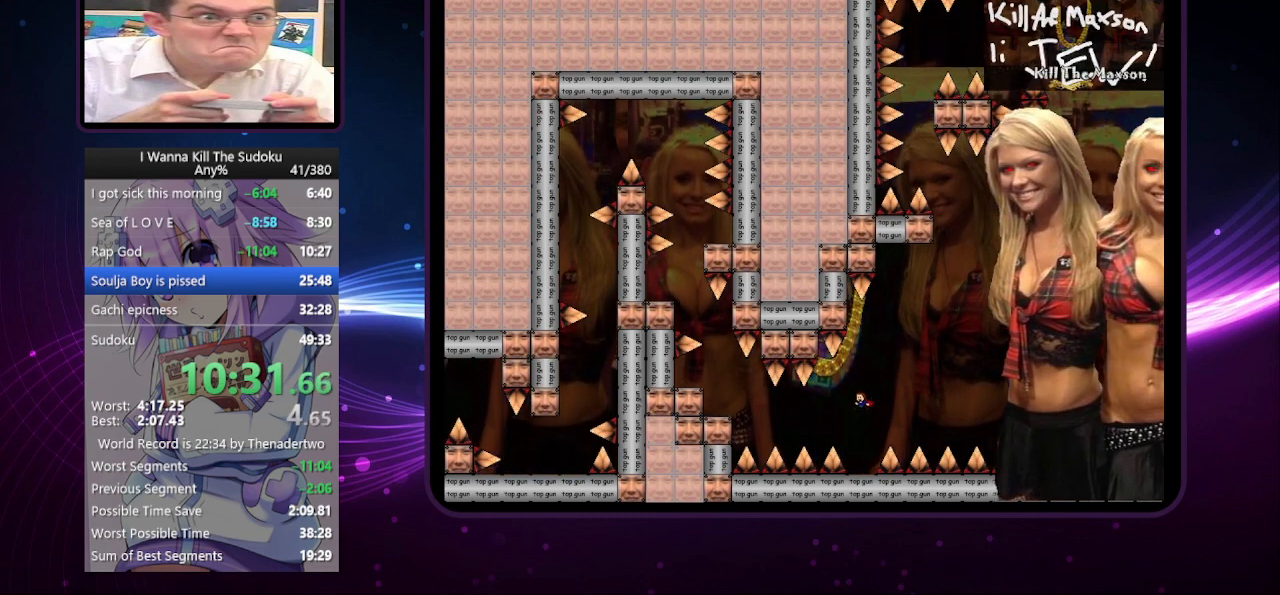
{"keys": ["left"], "events": [[40, "left", "up"], [240, "left", "down"]]}
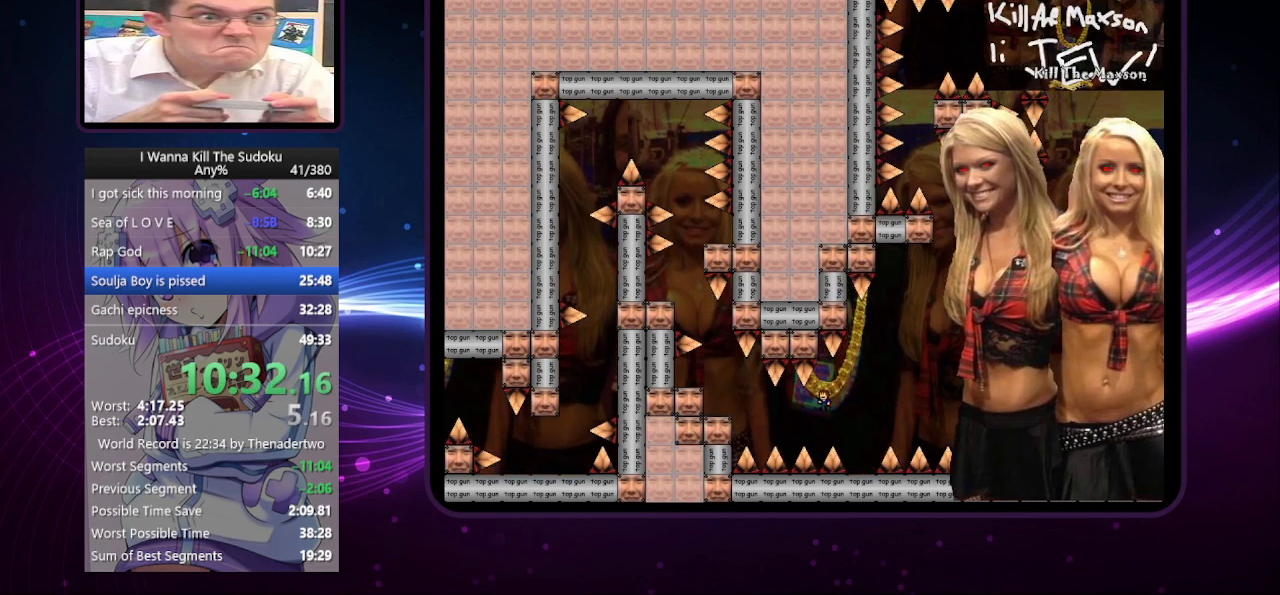
{"keys": ["left"], "events": []}
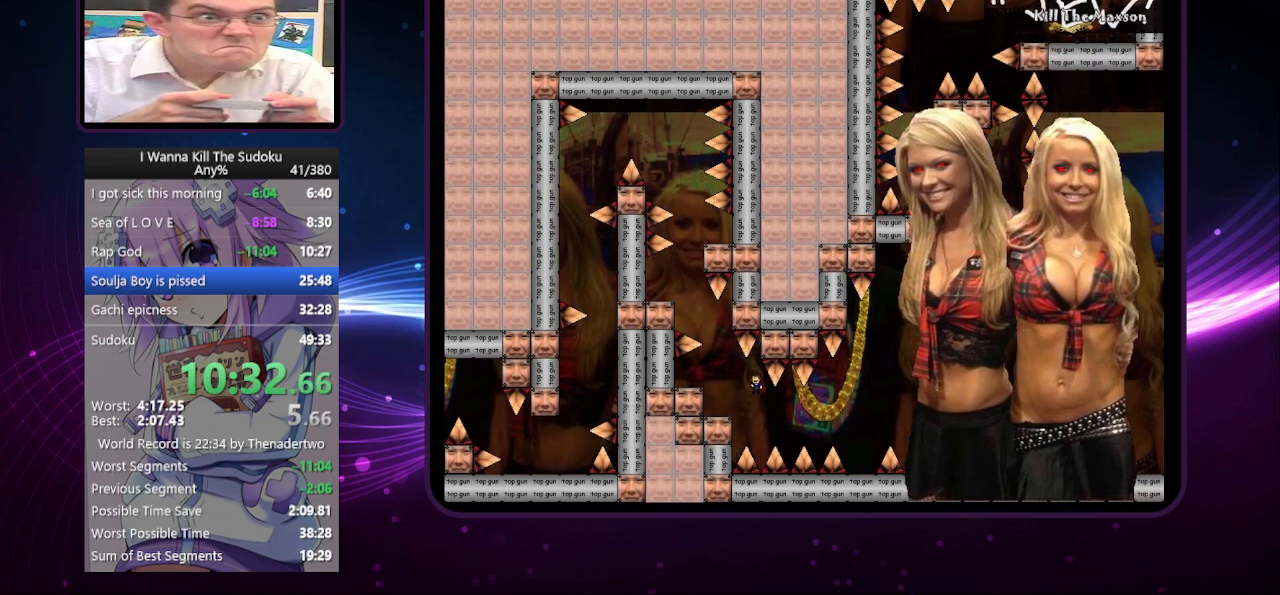
{"keys": [], "events": [[360, "left", "up"]]}
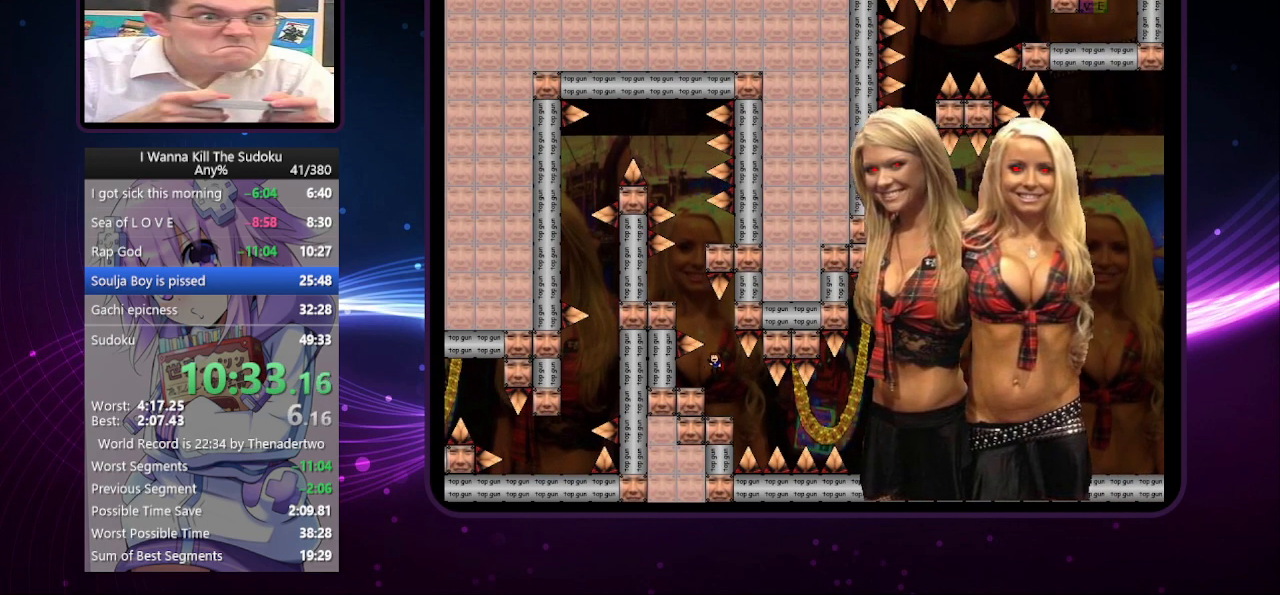
{"keys": ["left"], "events": [[280, "left", "down"]]}
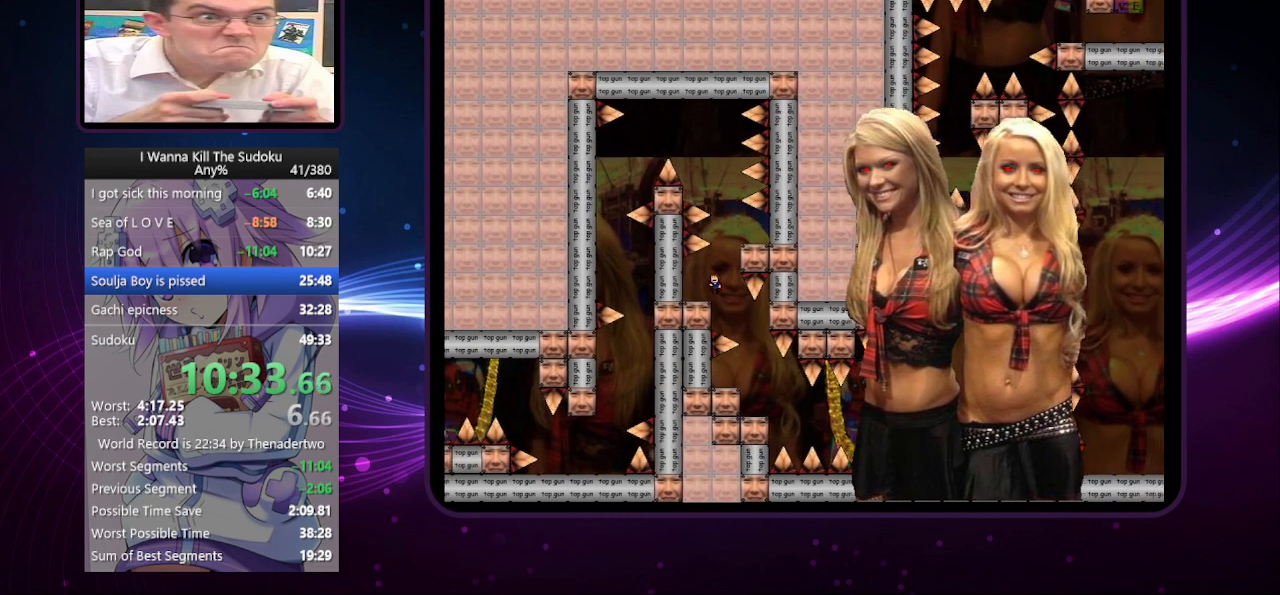
{"keys": [], "events": [[60, "left", "up"], [200, "right", "down"], [480, "right", "up"]]}
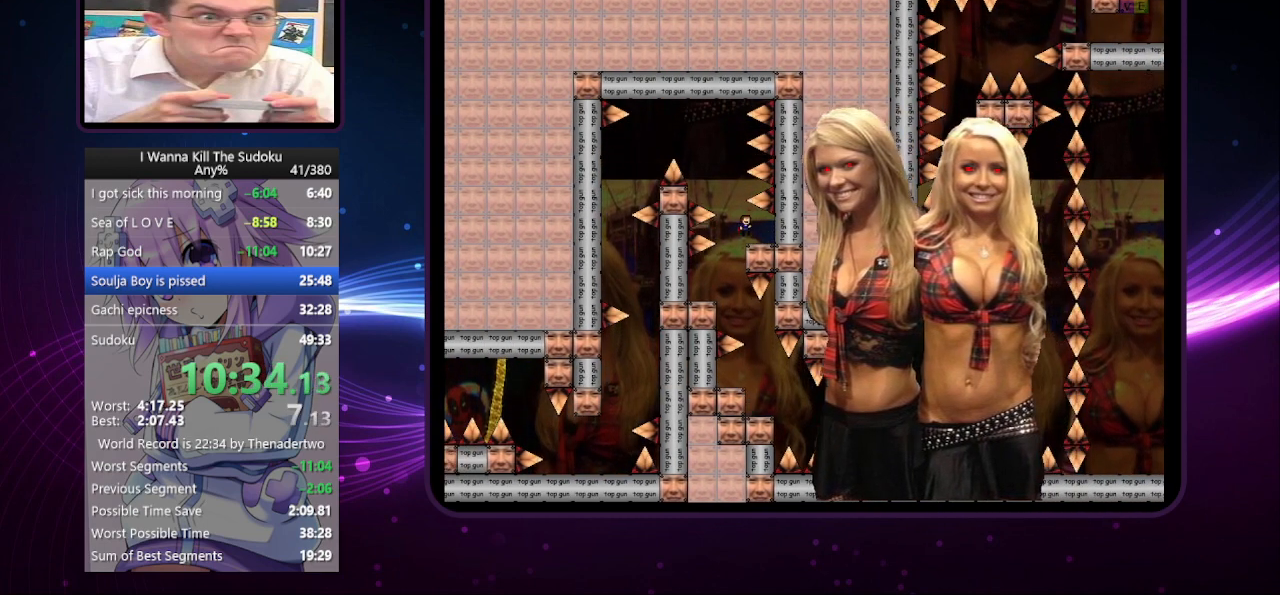
{"keys": ["left"], "events": [[180, "left", "down"]]}
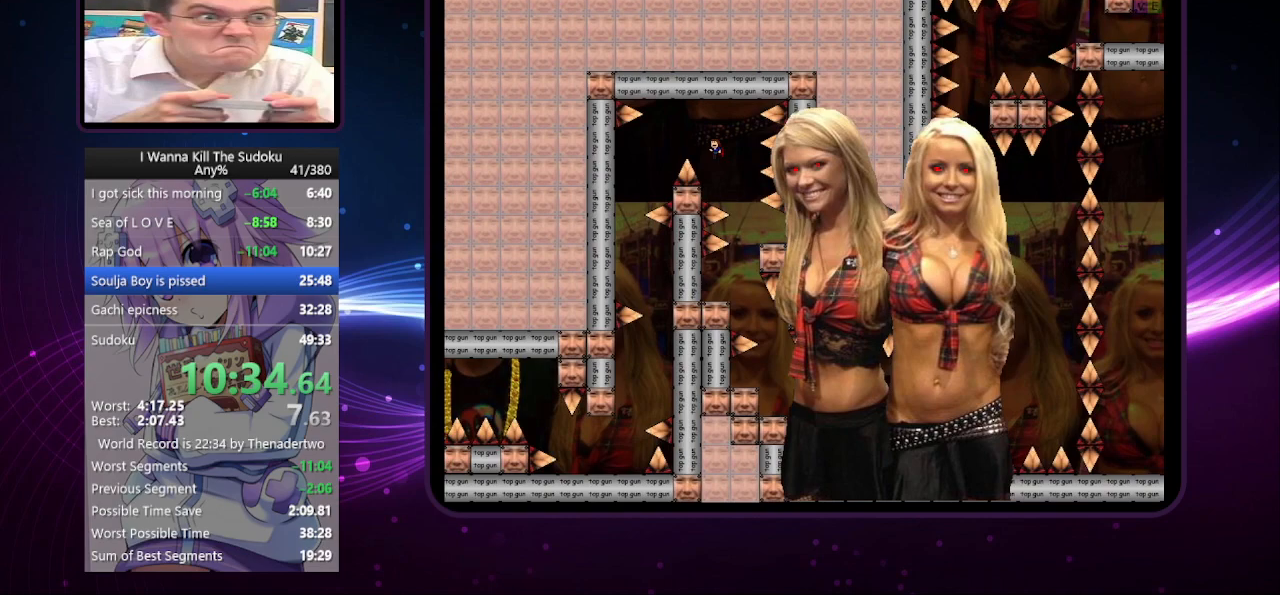
{"keys": ["left"], "events": []}
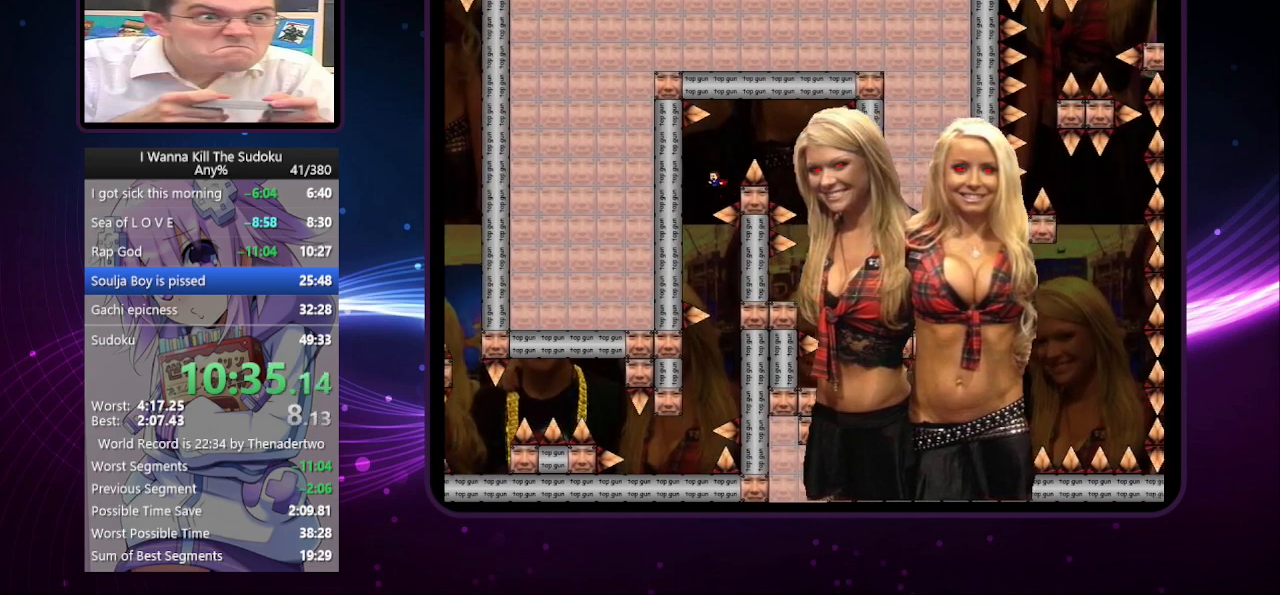
{"keys": ["left"], "events": [[120, "right", "down"], [160, "left", "up"], [360, "left", "down"], [360, "right", "up"]]}
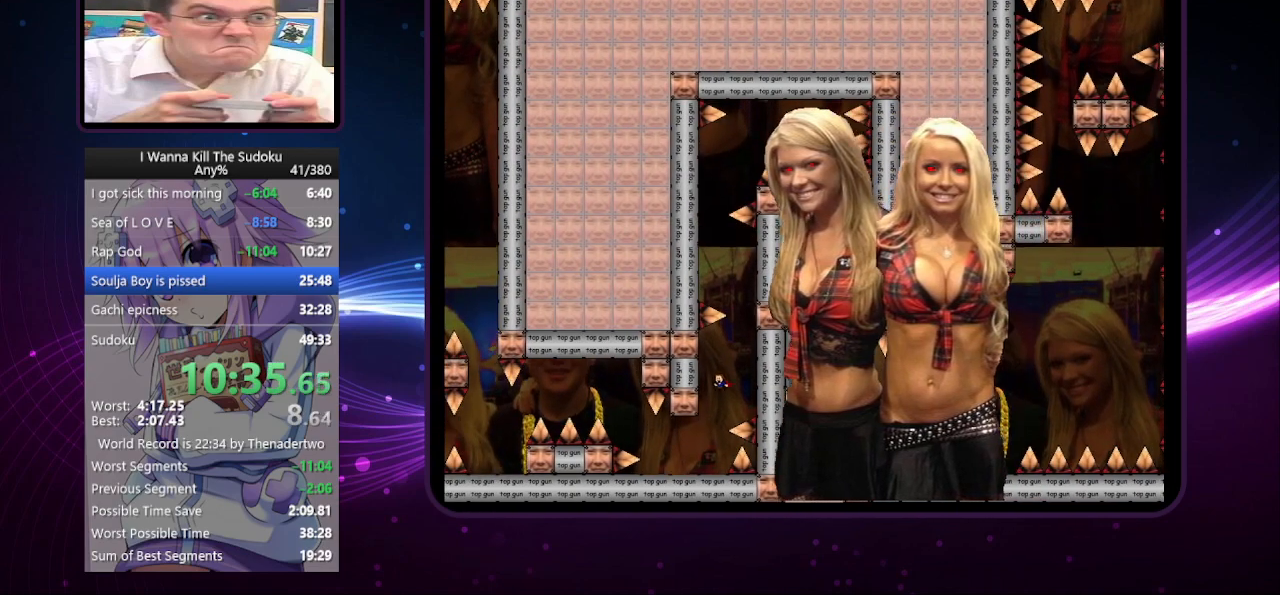
{"keys": ["left"], "events": []}
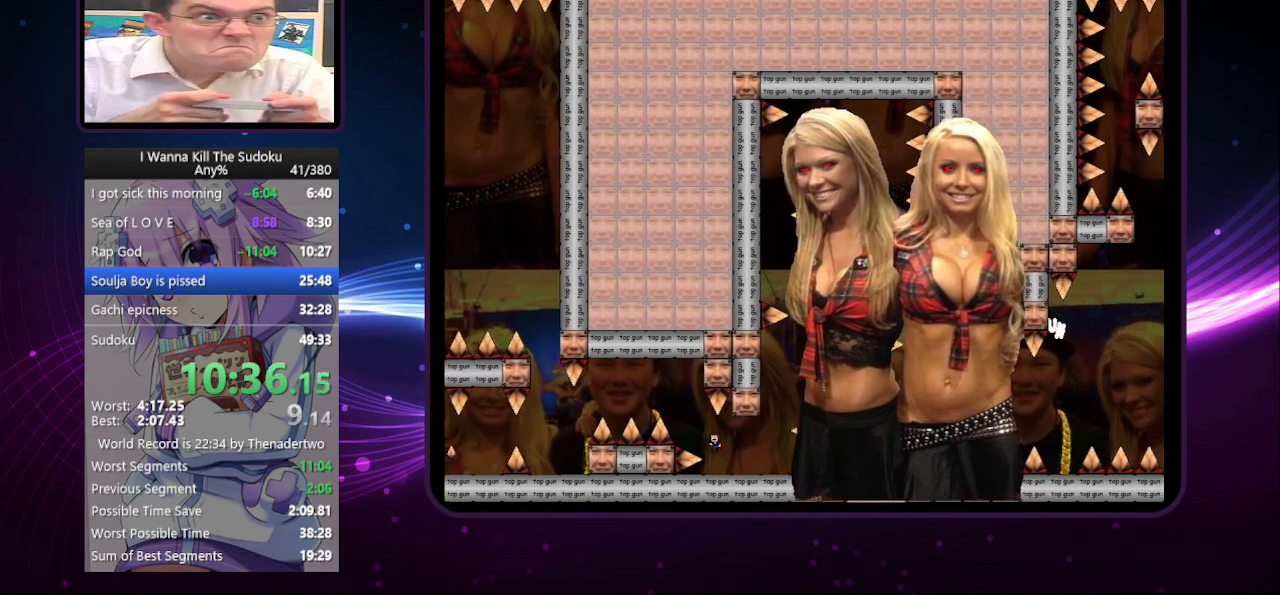
{"keys": ["left"], "events": []}
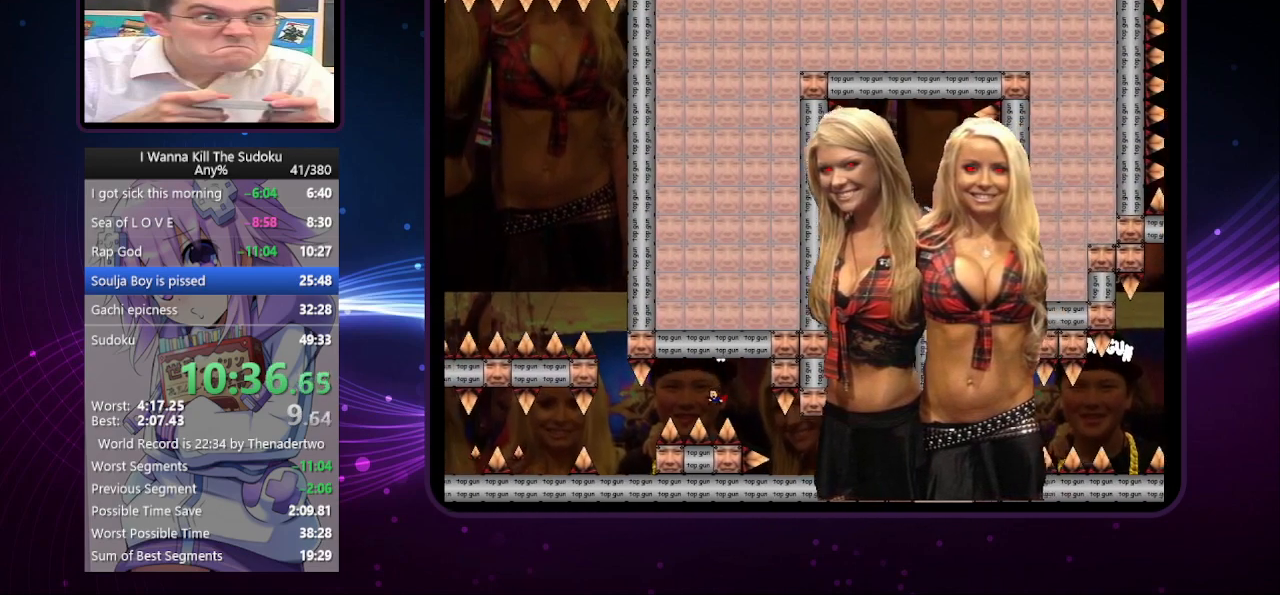
{"keys": ["left"], "events": []}
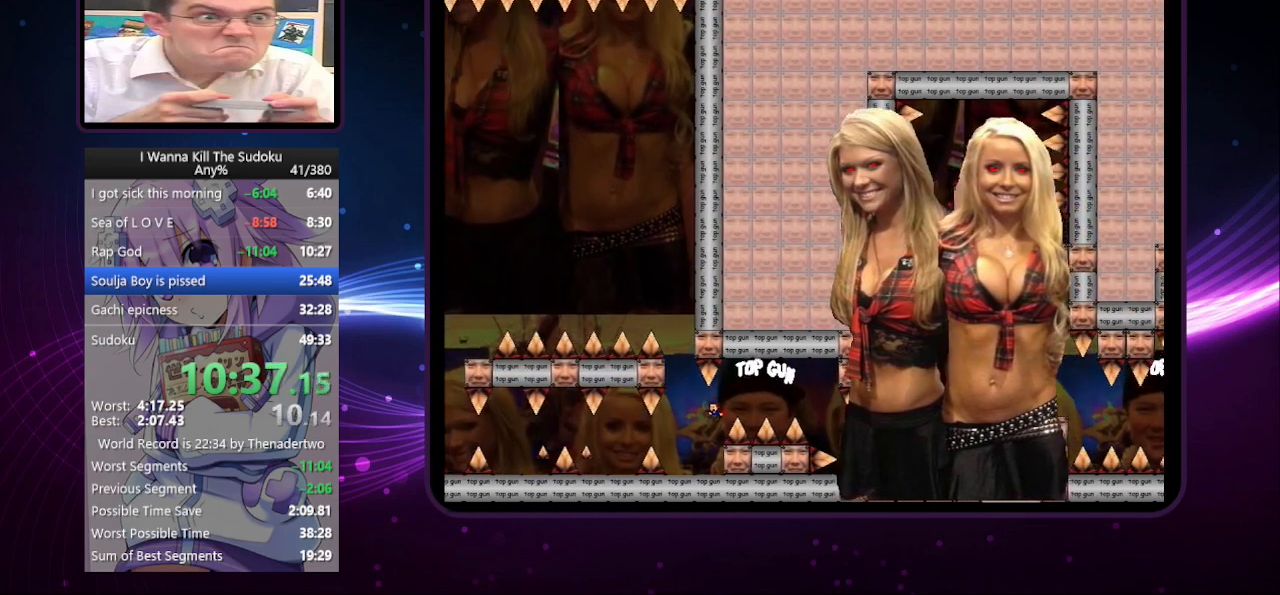
{"keys": ["left"], "events": []}
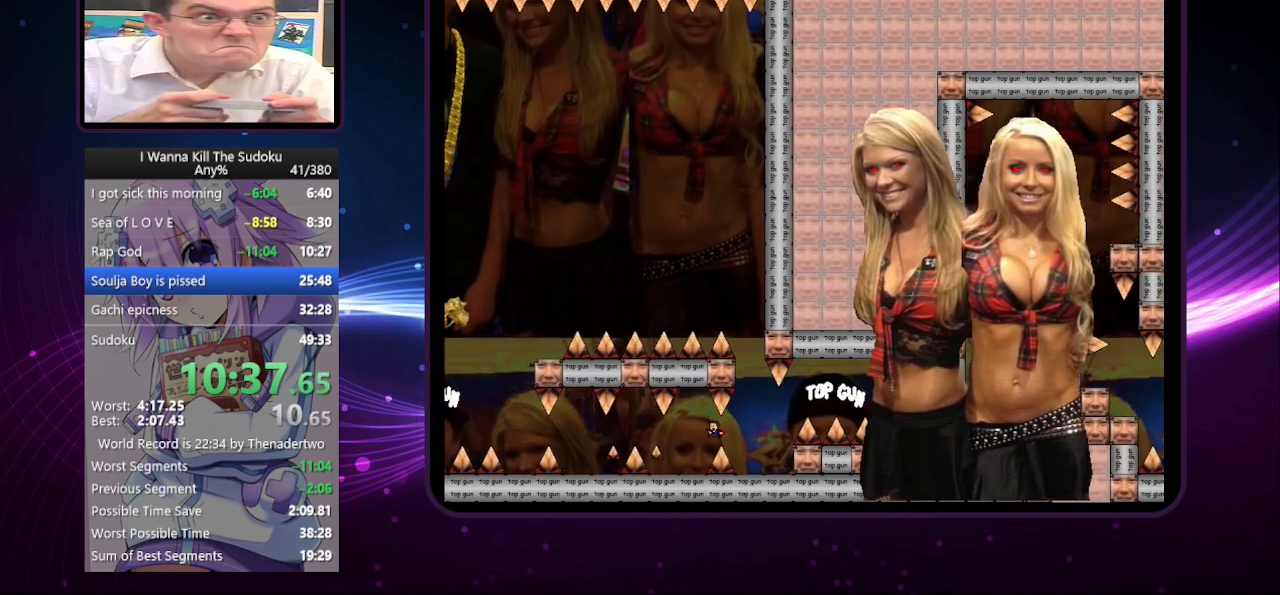
{"keys": ["left"], "events": [[260, "left", "up"], [300, "left", "down"]]}
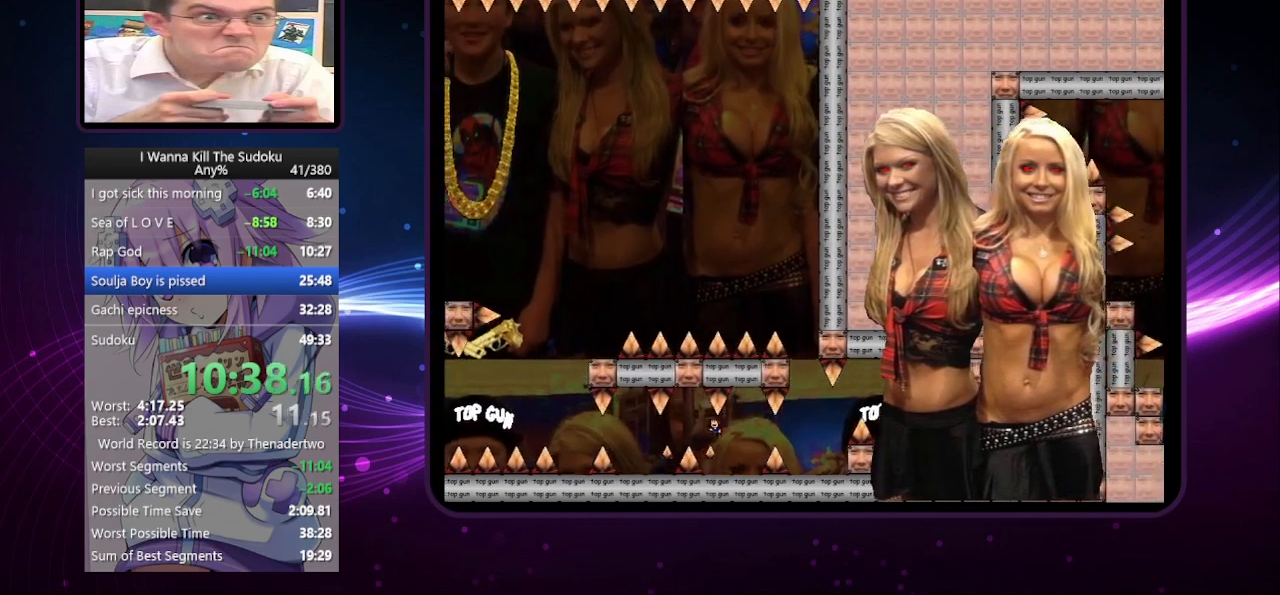
{"keys": ["left"], "events": [[240, "left", "up"], [320, "left", "down"]]}
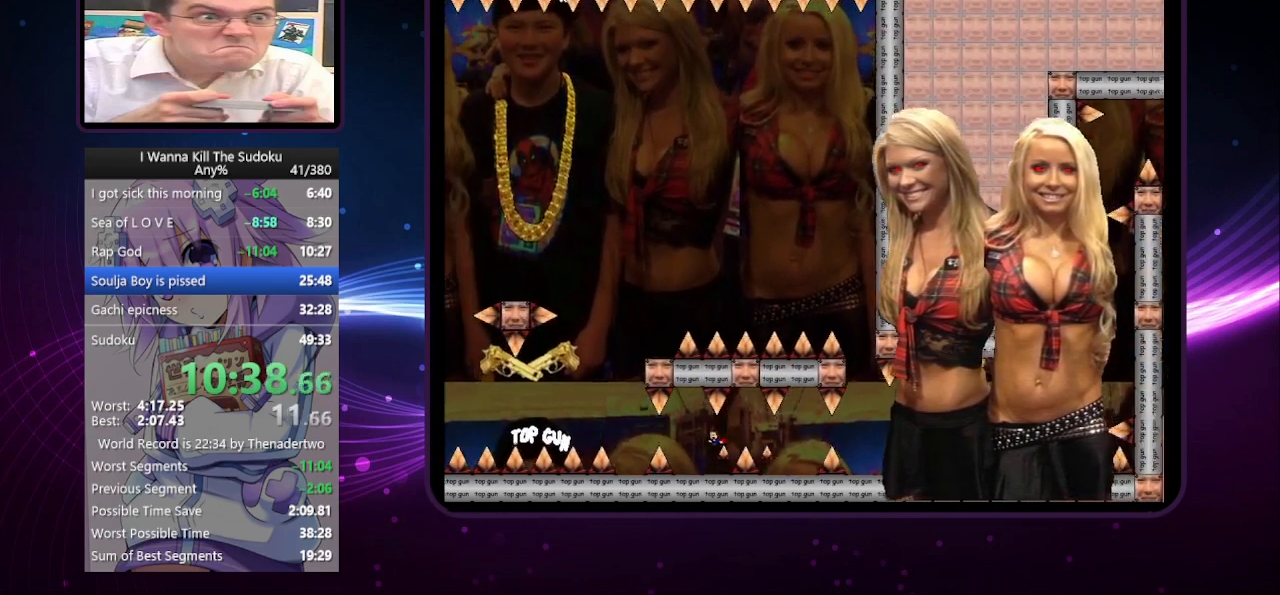
{"keys": ["left"], "events": []}
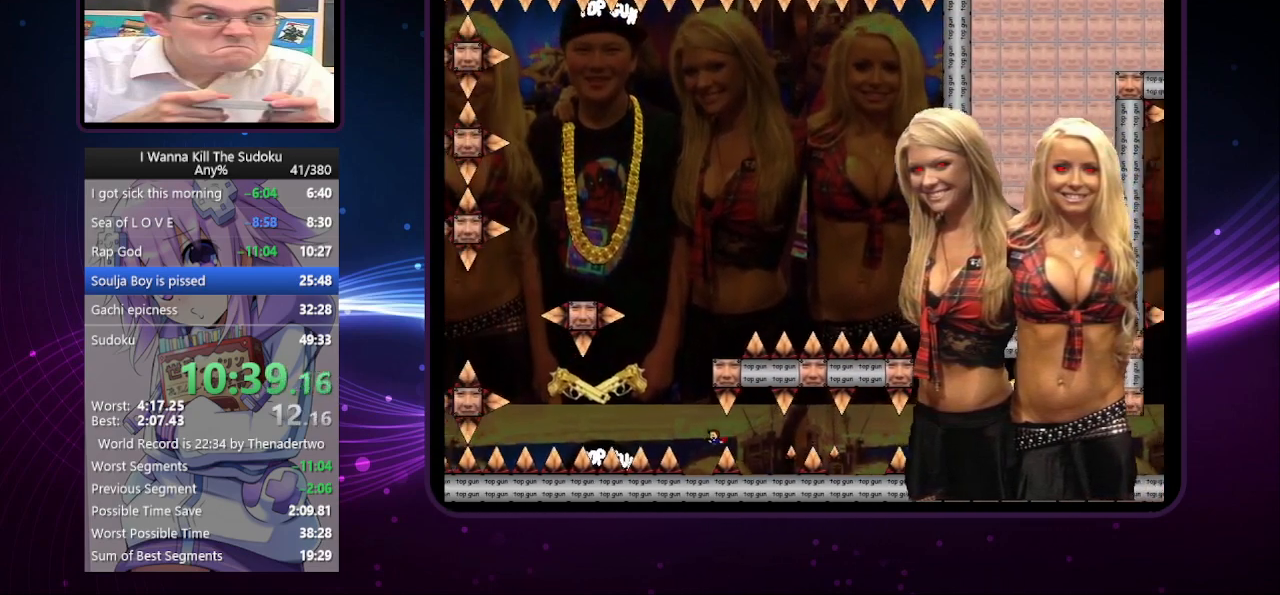
{"keys": [], "events": [[180, "left", "up"]]}
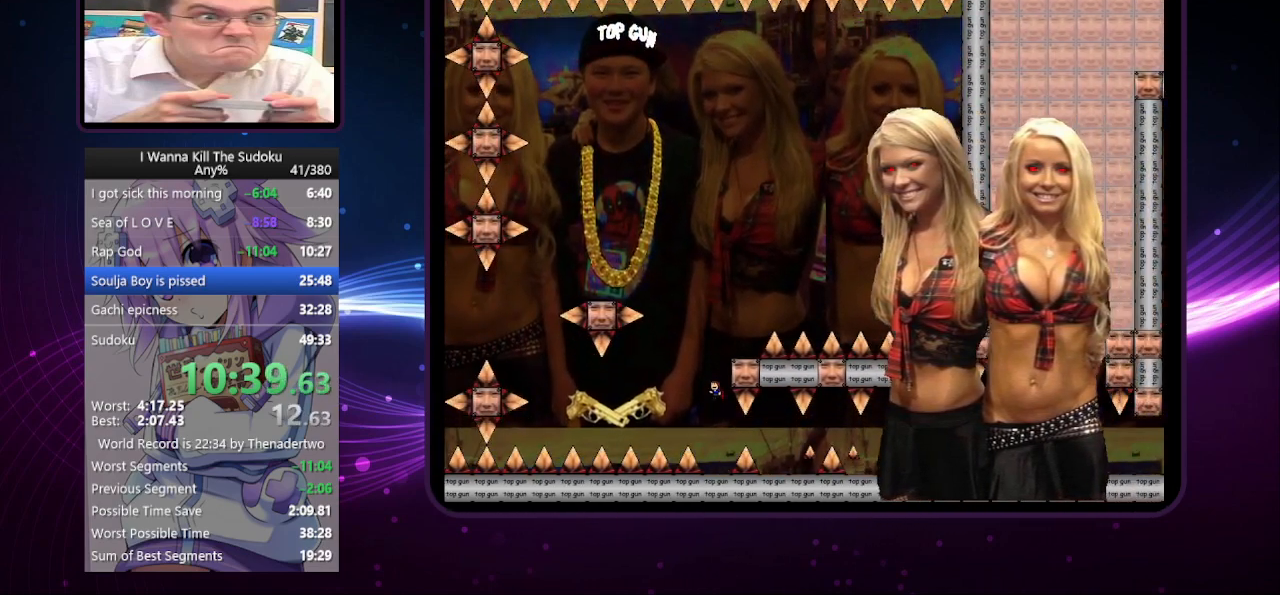
{"keys": [], "events": [[240, "right", "down"], [420, "right", "up"]]}
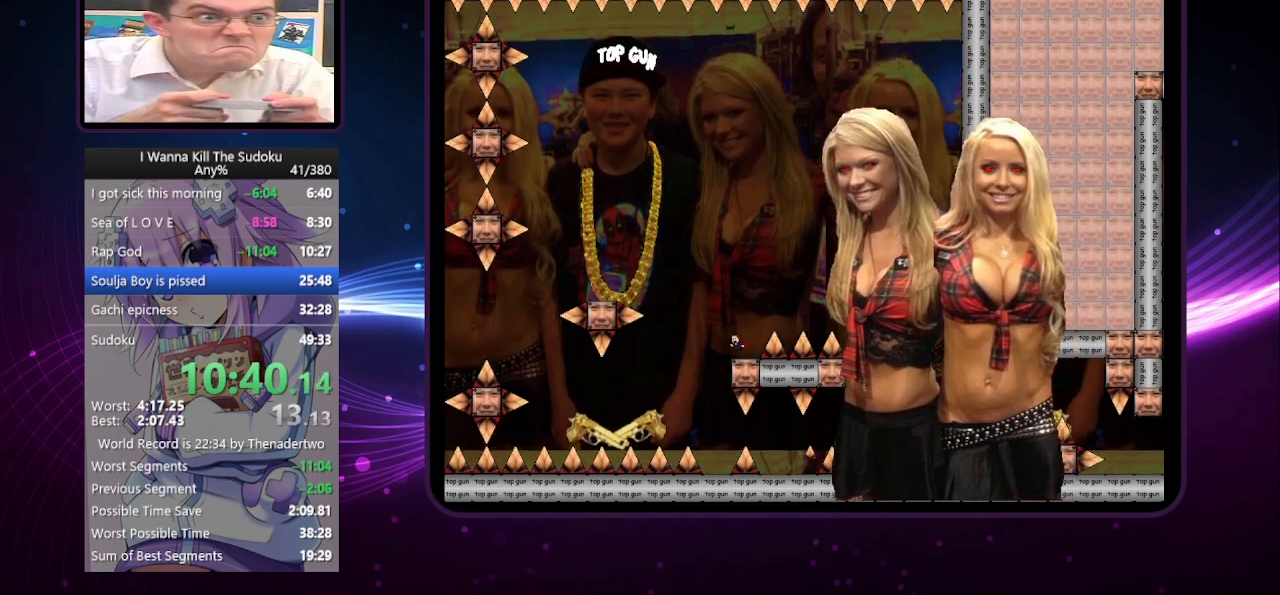
{"keys": ["left"], "events": [[20, "left", "down"]]}
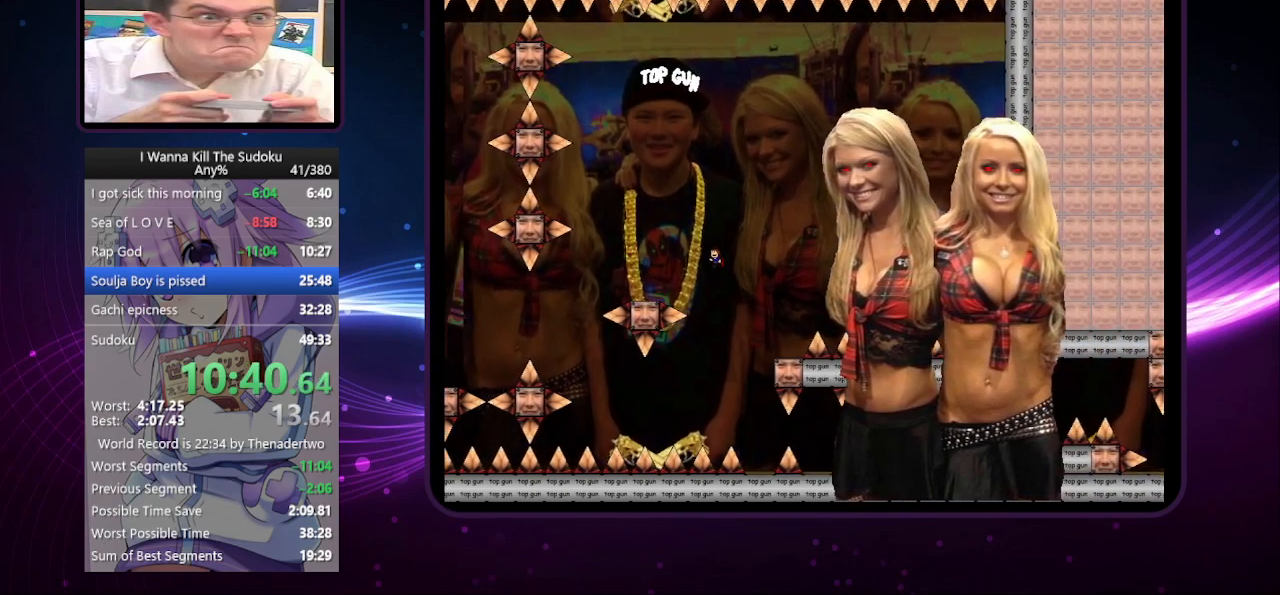
{"keys": ["left"], "events": []}